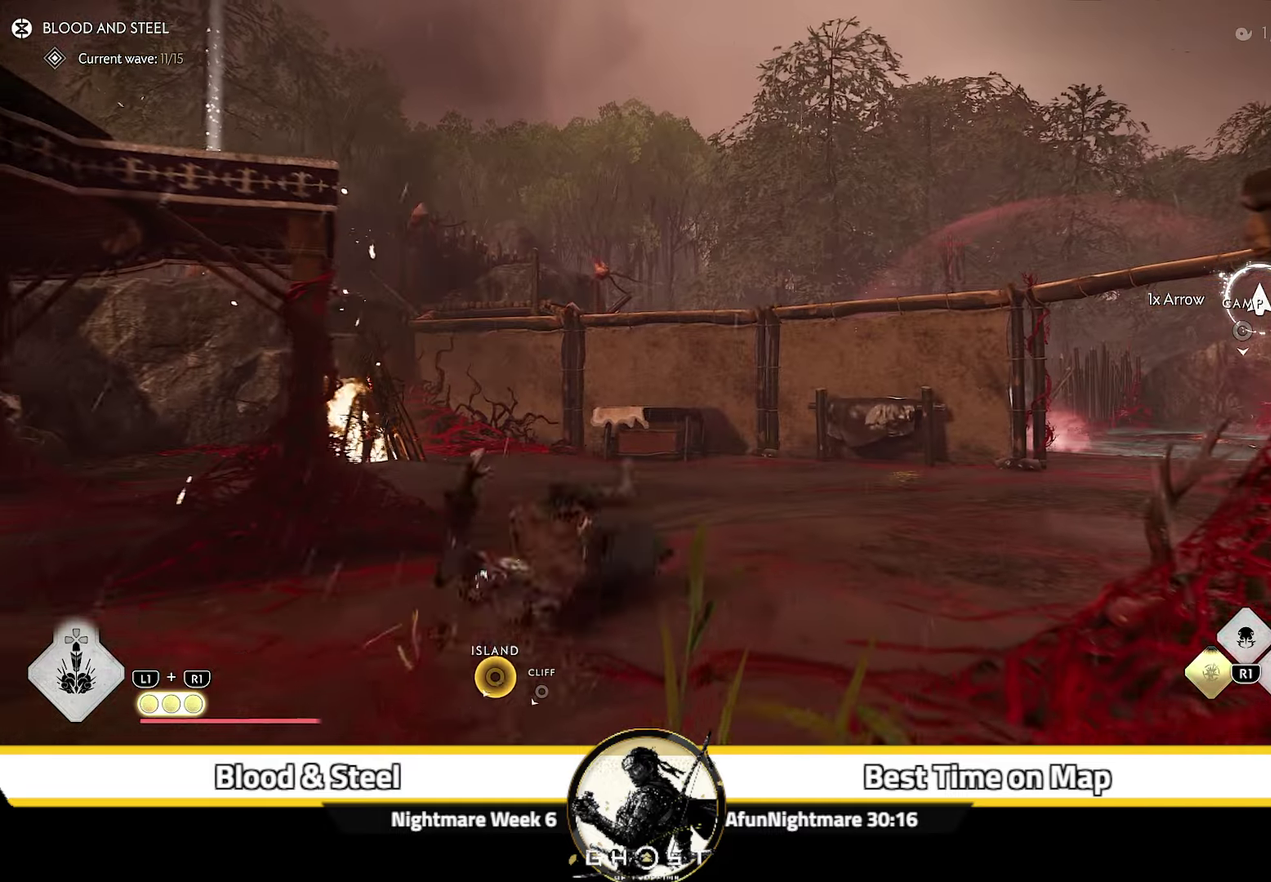
Gameplay with a controller (PlayStation layout); each line is a JSON object with the inputs held at the frame after it (dt_ms = milliseconds from this image to that frame). "events" lists button and stick changes between this image and that frame as [ms after this image, input, new state], when the widget could be followed in between. Not read: L1 TOUCHPAD.
{"dt_ms": 300, "buttons": [], "left_stick": "up", "right_stick": "center", "events": []}
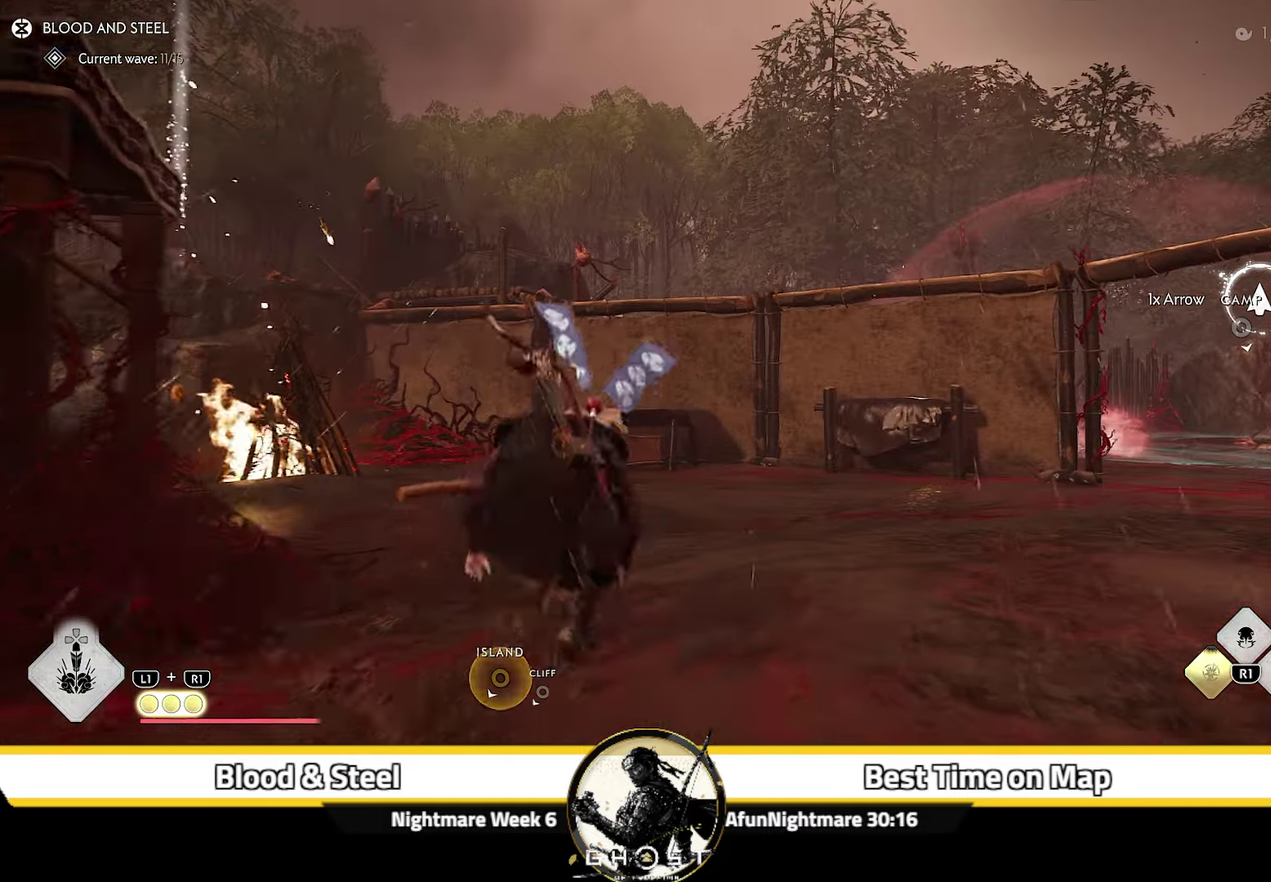
{"dt_ms": 500, "buttons": [], "left_stick": "up-right", "right_stick": "center"}
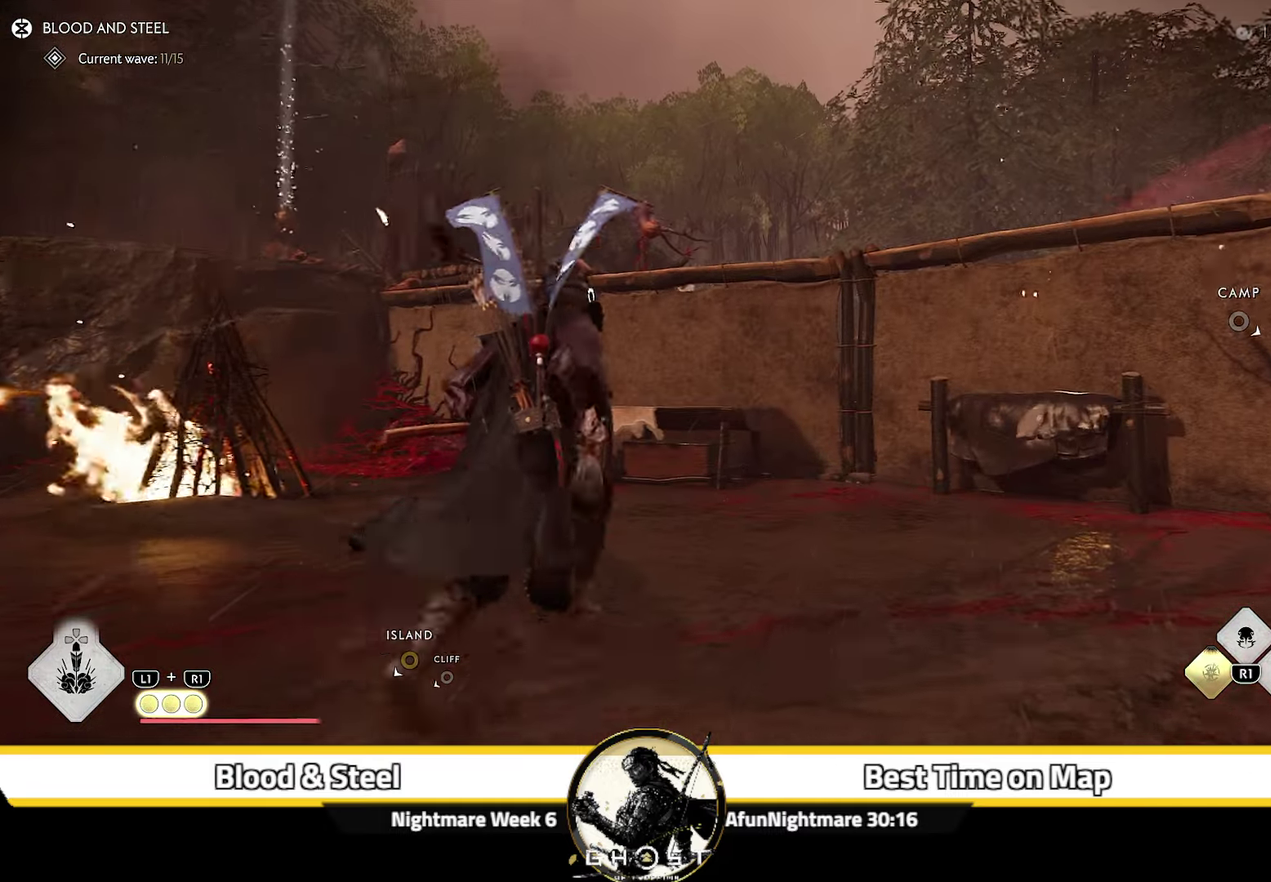
{"dt_ms": 500, "buttons": [], "left_stick": "up", "right_stick": "center", "events": [[16, "left_stick", "up"], [116, "right_stick", "left"], [266, "right_stick", "center"]]}
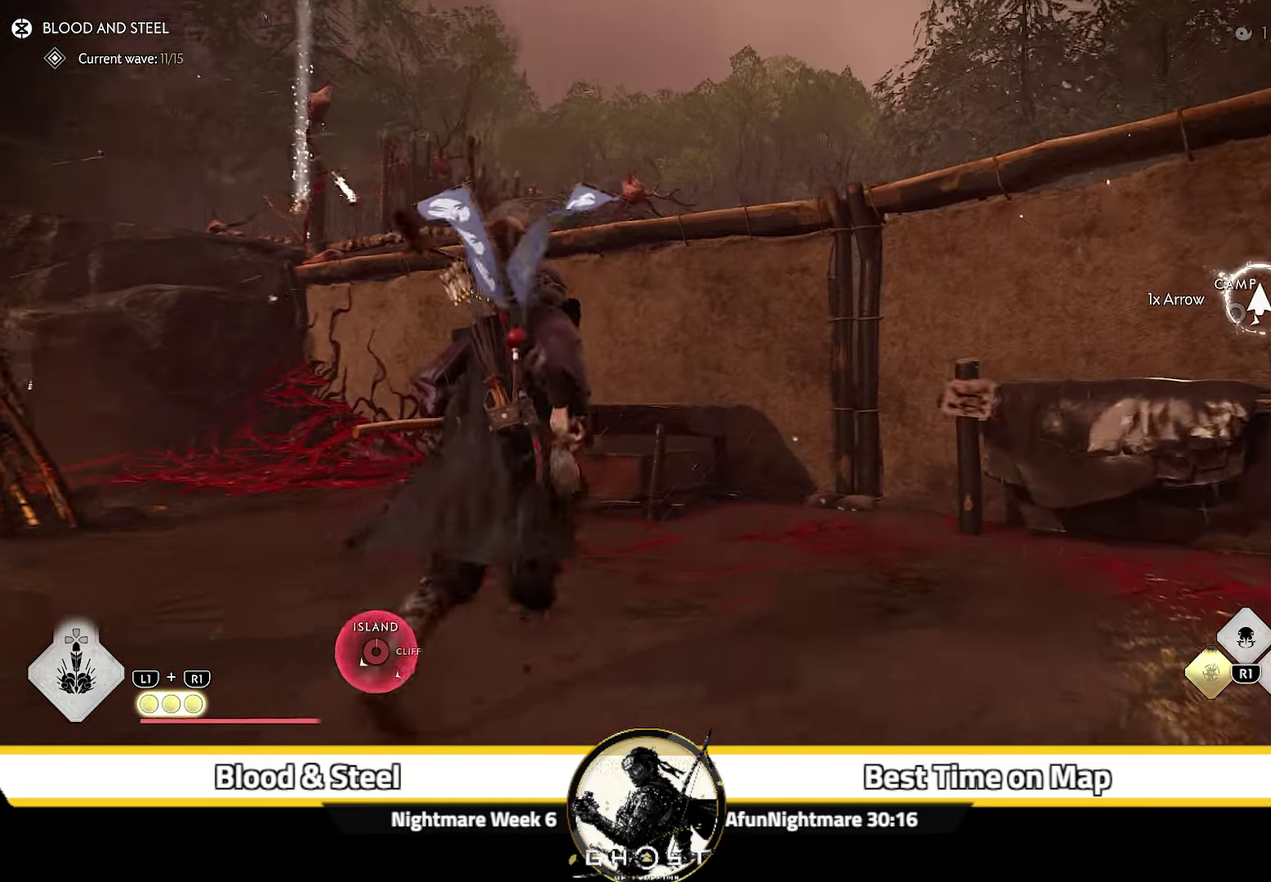
{"dt_ms": 300, "buttons": ["CROSS"], "left_stick": "up", "right_stick": "center", "events": [[300, "CROSS", "down"]]}
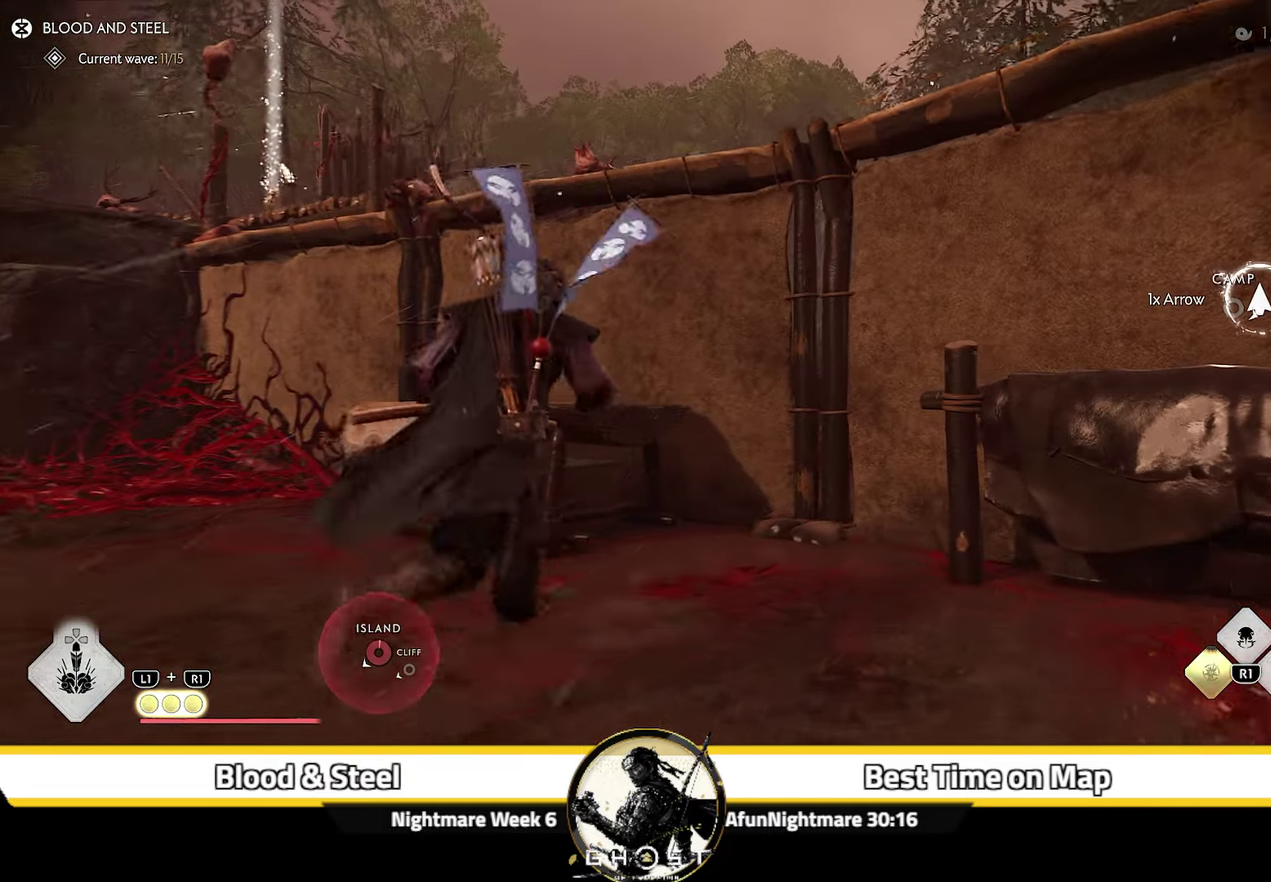
{"dt_ms": 900, "buttons": [], "left_stick": "up", "right_stick": "center", "events": [[100, "CROSS", "up"], [350, "right_stick", "down"], [650, "right_stick", "down-left"], [850, "right_stick", "center"]]}
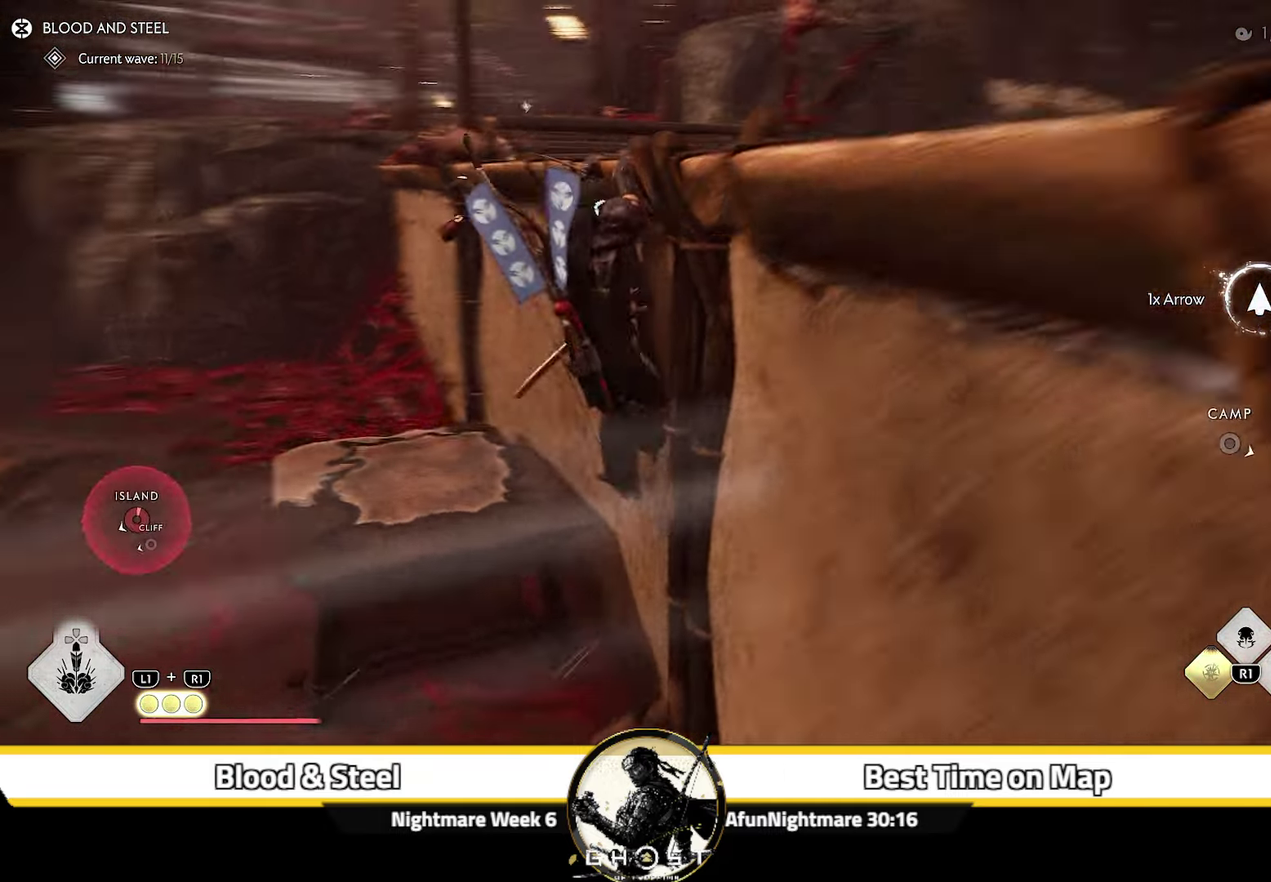
{"dt_ms": 300, "buttons": ["CROSS"], "left_stick": "up", "right_stick": "center", "events": [[133, "CROSS", "down"], [183, "CROSS", "up"], [266, "CROSS", "down"]]}
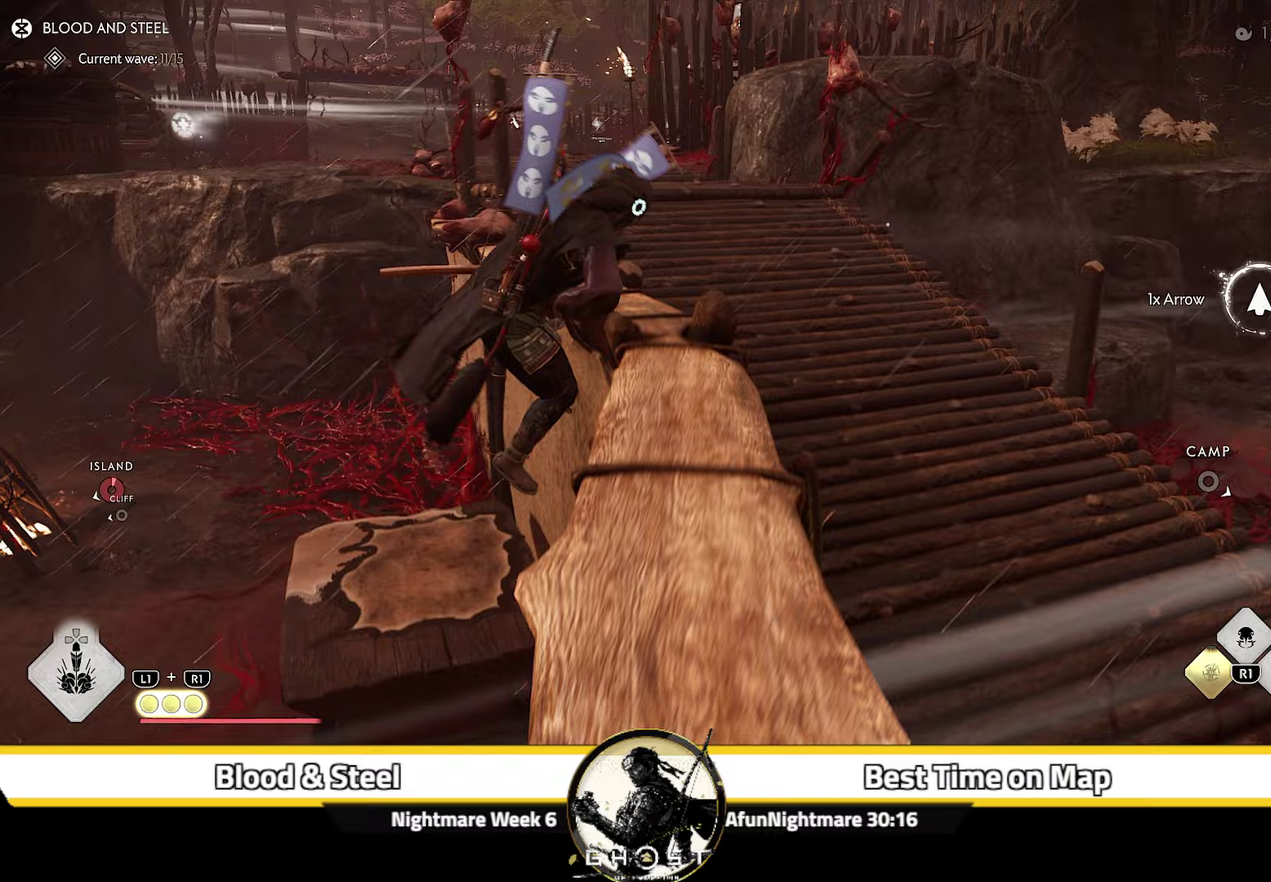
{"dt_ms": 700, "buttons": [], "left_stick": "up", "right_stick": "up-left", "events": [[17, "CROSS", "up"], [100, "CROSS", "down"], [167, "CROSS", "up"], [217, "CROSS", "down"], [267, "CROSS", "up"], [333, "CROSS", "down"], [417, "CROSS", "up"], [467, "CROSS", "down"], [550, "CROSS", "up"], [700, "right_stick", "up-left"]]}
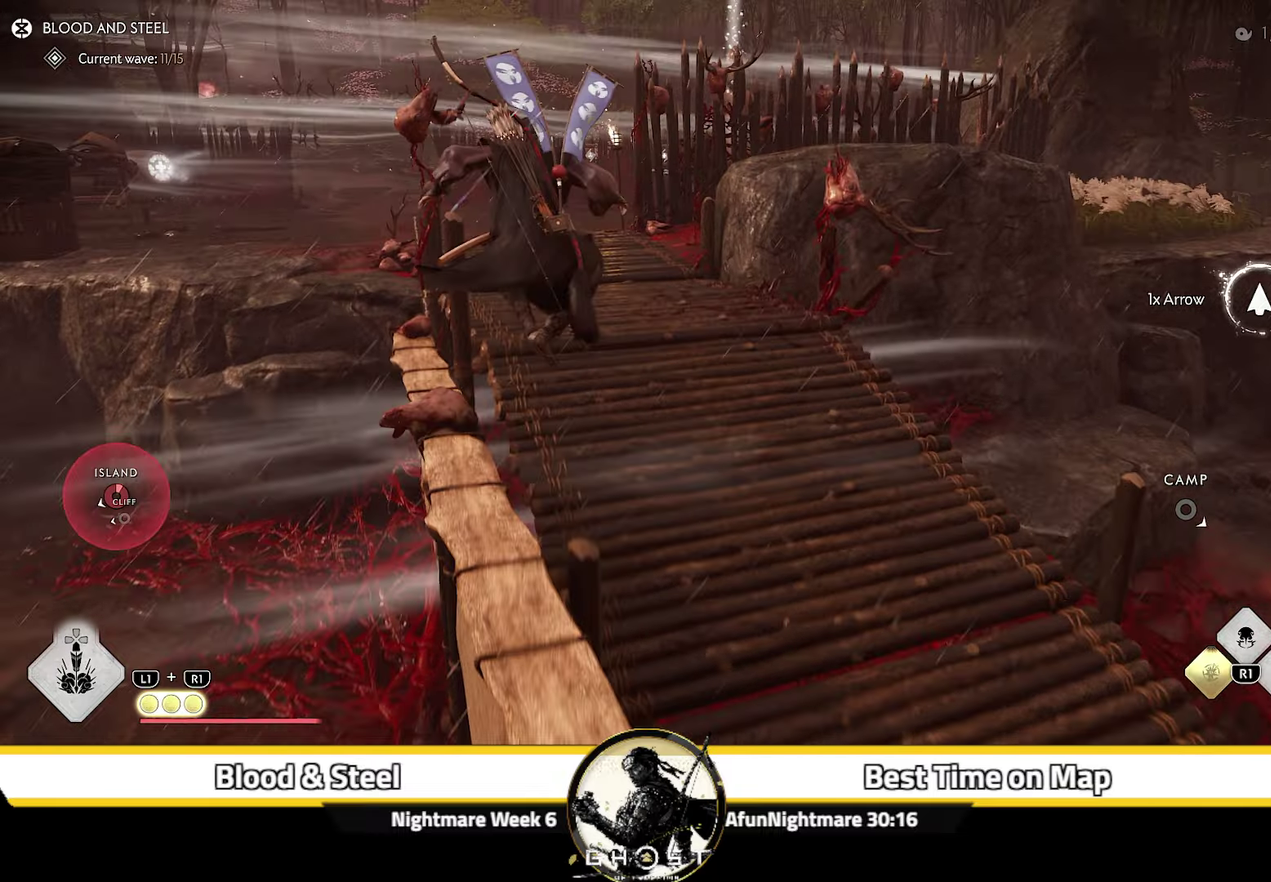
{"dt_ms": 300, "buttons": [], "left_stick": "up", "right_stick": "center", "events": [[167, "right_stick", "center"]]}
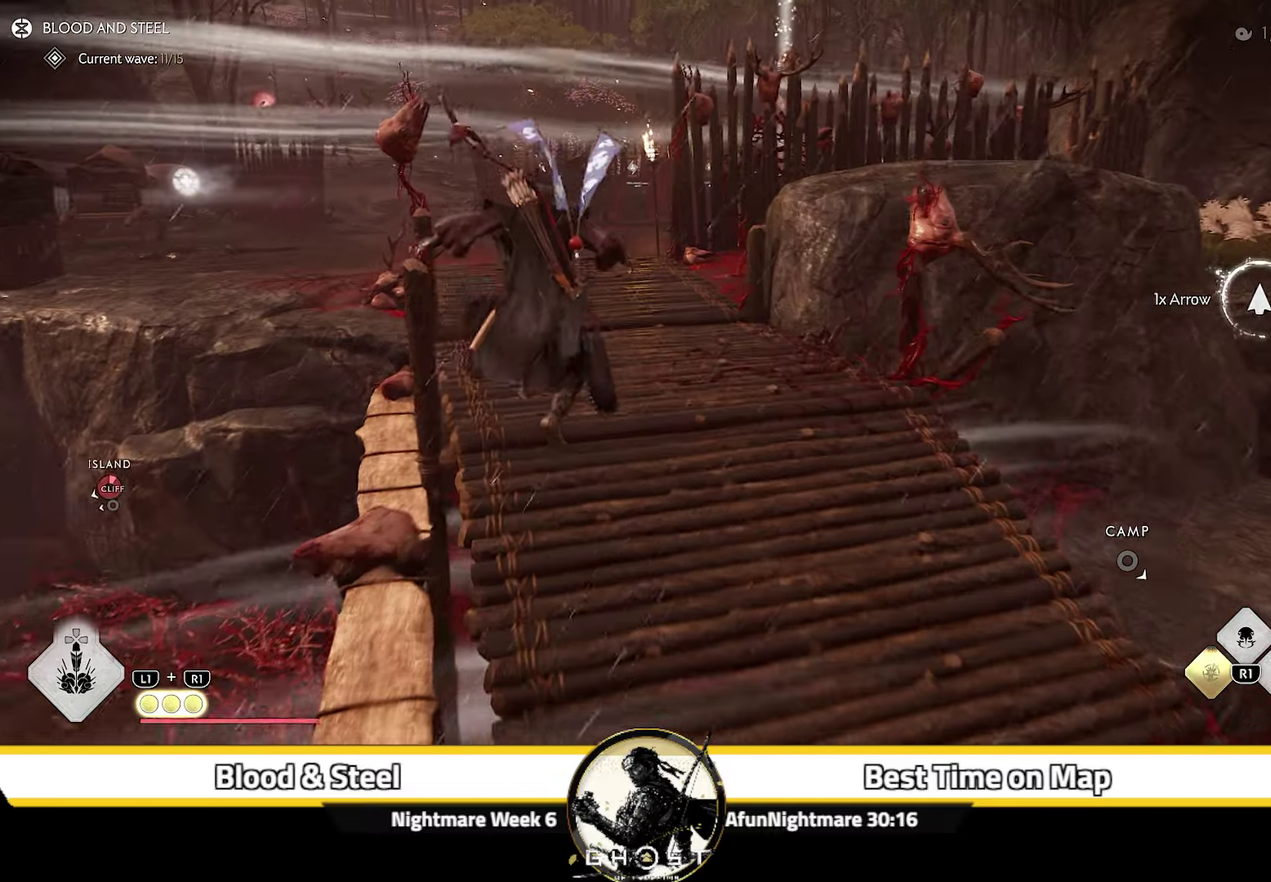
{"dt_ms": 500, "buttons": ["START"], "left_stick": "up", "right_stick": "center"}
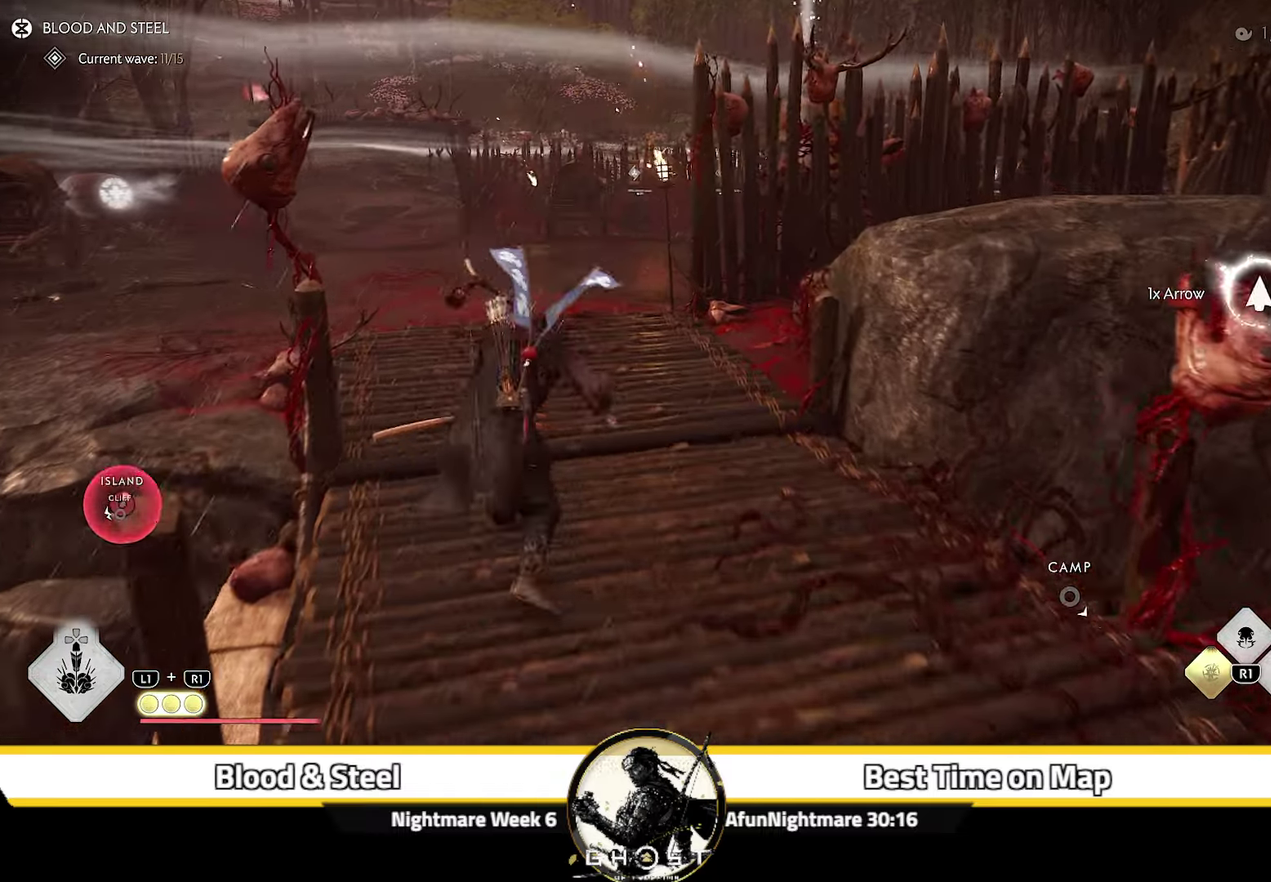
{"dt_ms": 500, "buttons": [], "left_stick": "up", "right_stick": "up", "events": [[100, "START", "up"], [100, "left_stick", "center"], [150, "CIRCLE", "down"], [233, "CIRCLE", "up"], [250, "left_stick", "up"], [483, "right_stick", "up"]]}
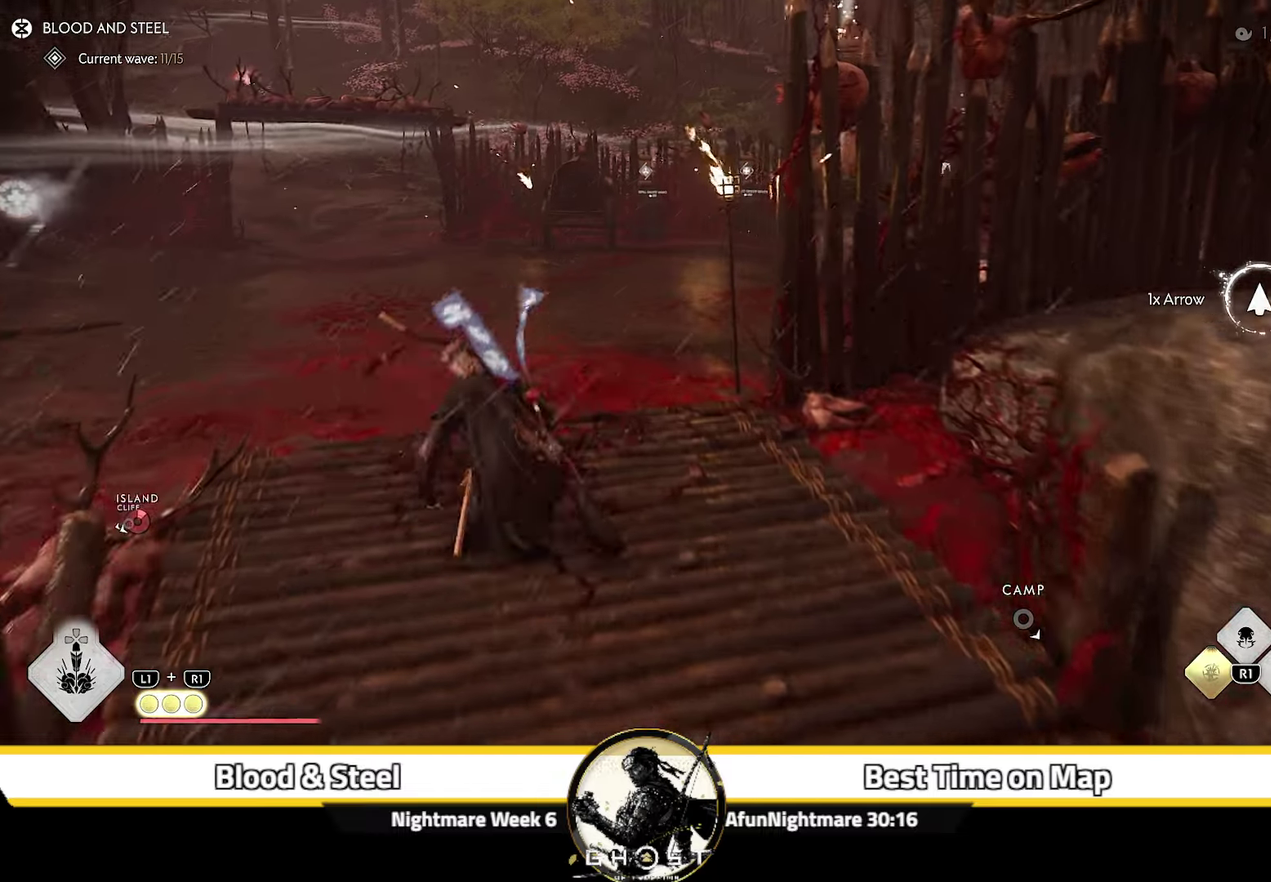
{"dt_ms": 300, "buttons": [], "left_stick": "up", "right_stick": "center"}
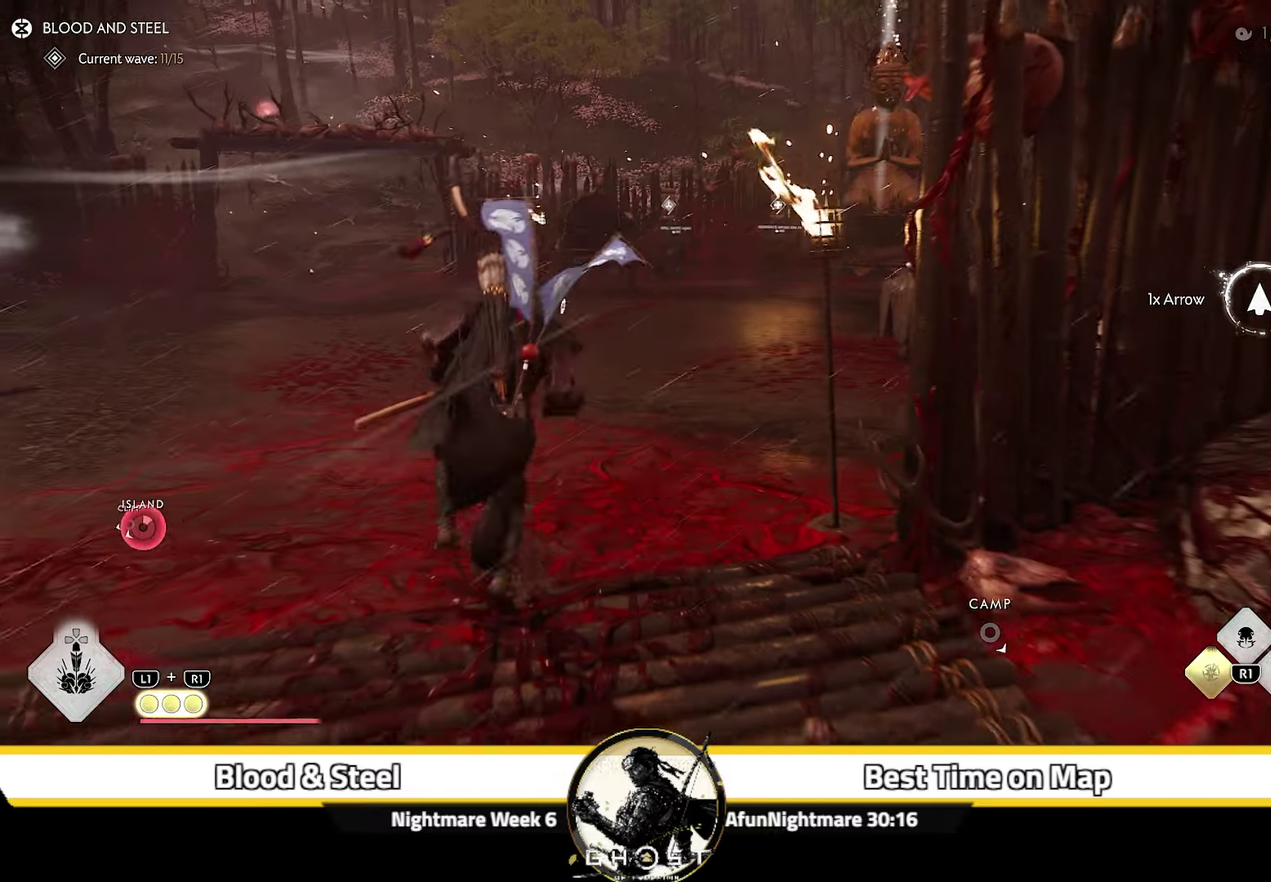
{"dt_ms": 700, "buttons": [], "left_stick": "up", "right_stick": "center", "events": [[117, "right_stick", "up-left"], [300, "right_stick", "center"], [450, "CROSS", "down"], [550, "CROSS", "up"]]}
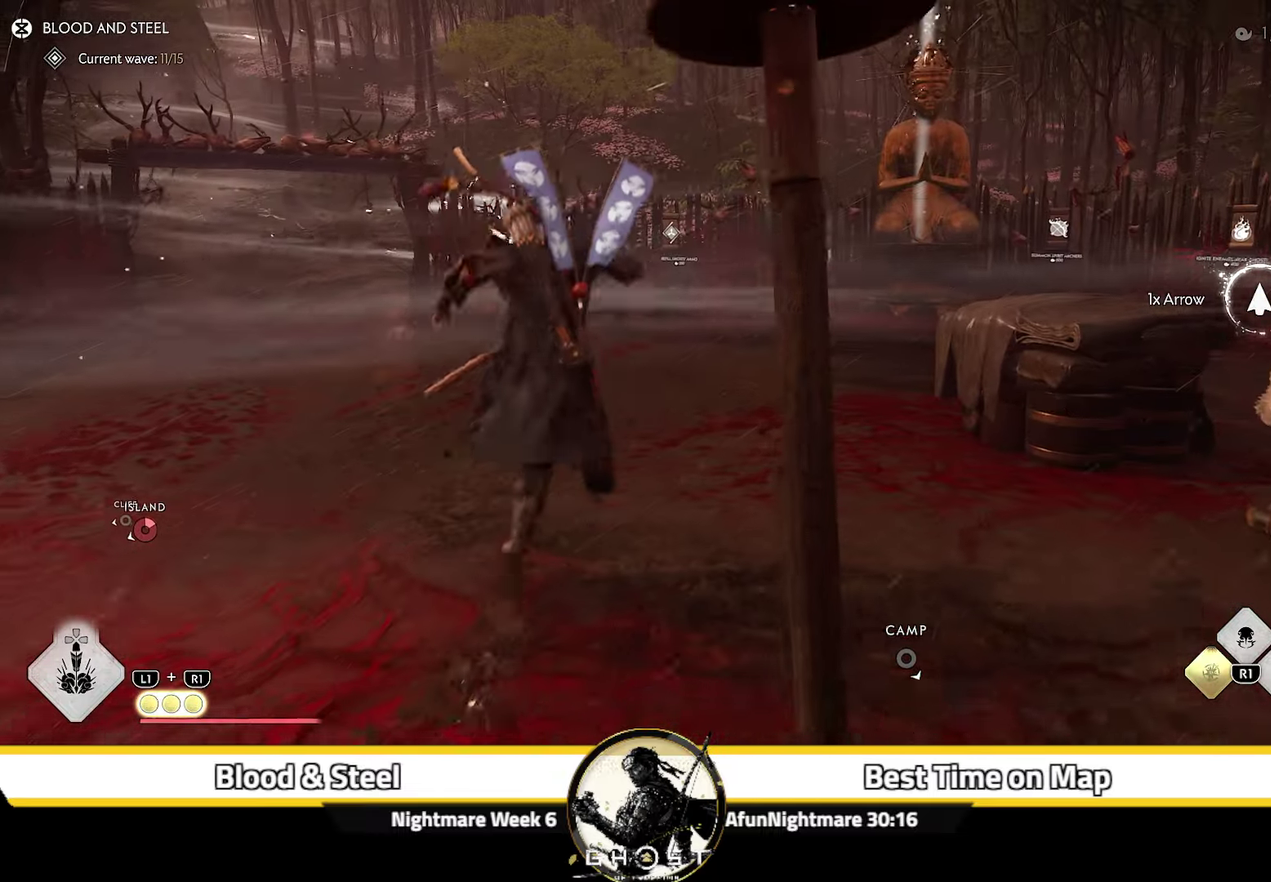
{"dt_ms": 300, "buttons": [], "left_stick": "up", "right_stick": "center", "events": []}
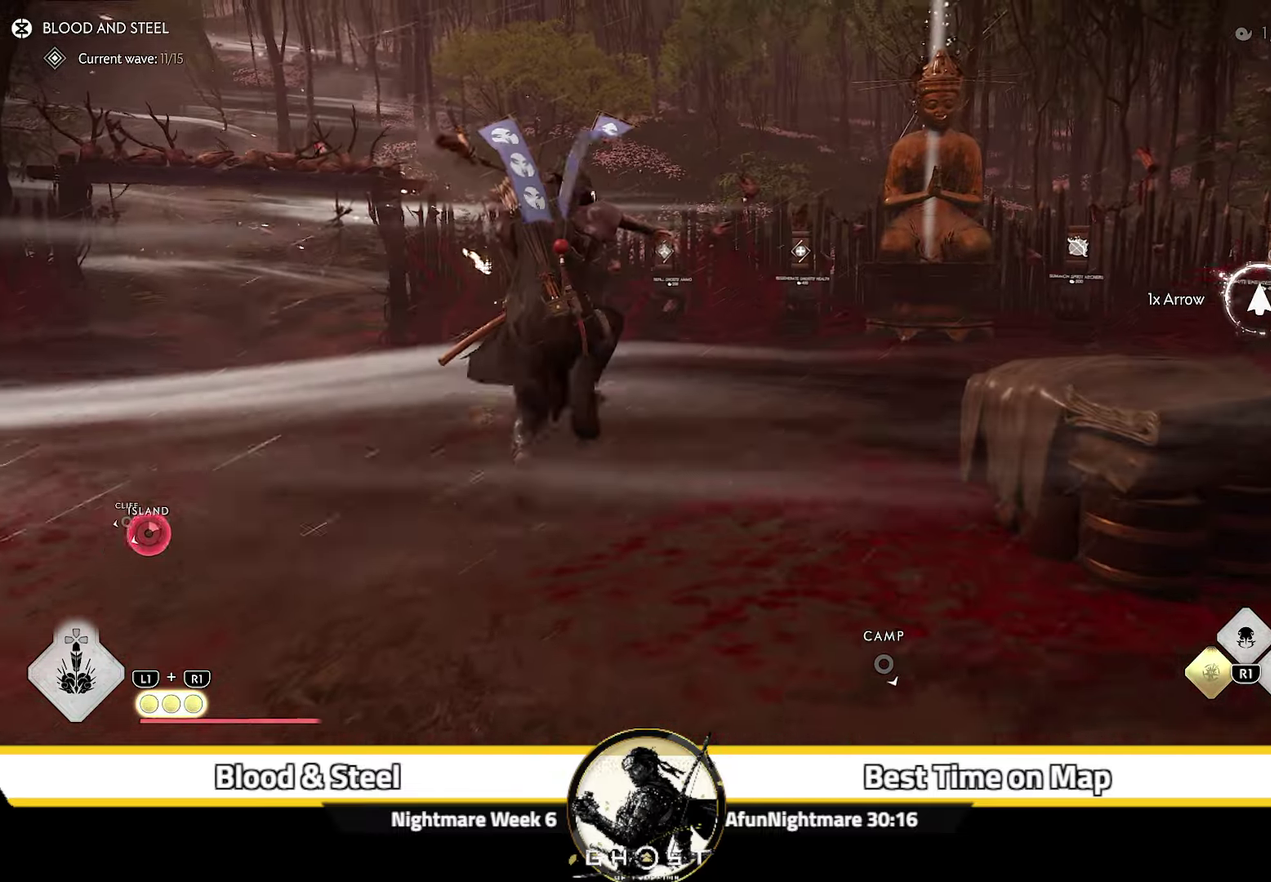
{"dt_ms": 700, "buttons": [], "left_stick": "up", "right_stick": "center", "events": [[367, "CIRCLE", "down"], [433, "CIRCLE", "up"], [583, "CIRCLE", "down"], [683, "CIRCLE", "up"]]}